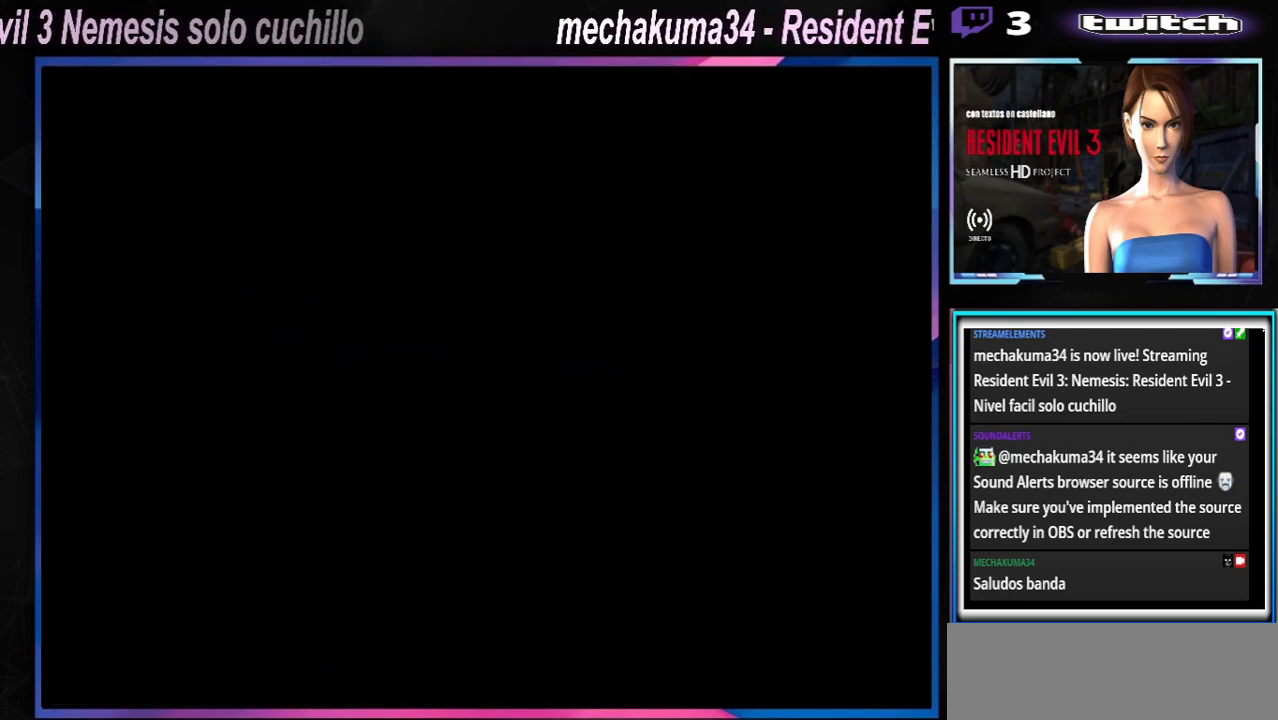
Gameplay with a controller (Xbox layout); each line is a JSON object with the inputs held at the frame after it. "events" lists button and stick changes between this image and that frame as [ms after this image, input, new state], when the widget could be followed in between. Not read: L3 R3 right_stick.
{"buttons": ["X"], "left_stick": "up", "events": [[233, "X", "down"], [300, "left_stick", "up"]]}
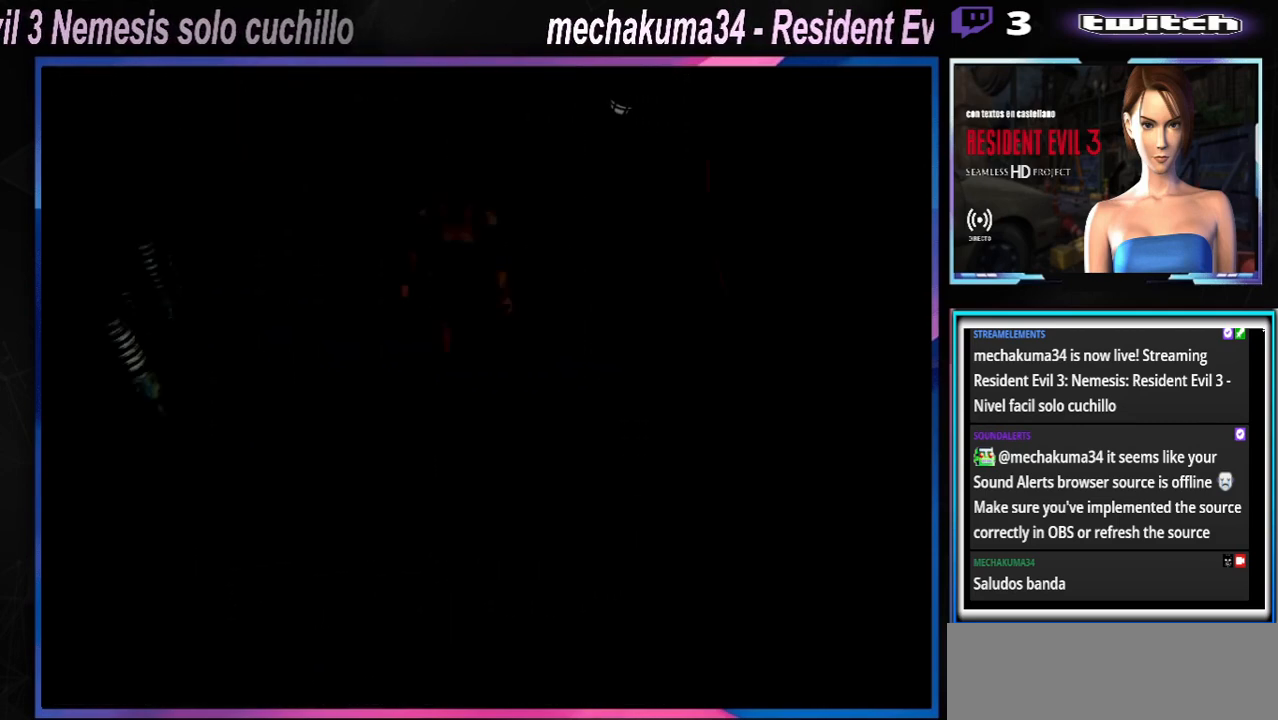
{"buttons": ["X"], "left_stick": "up", "events": []}
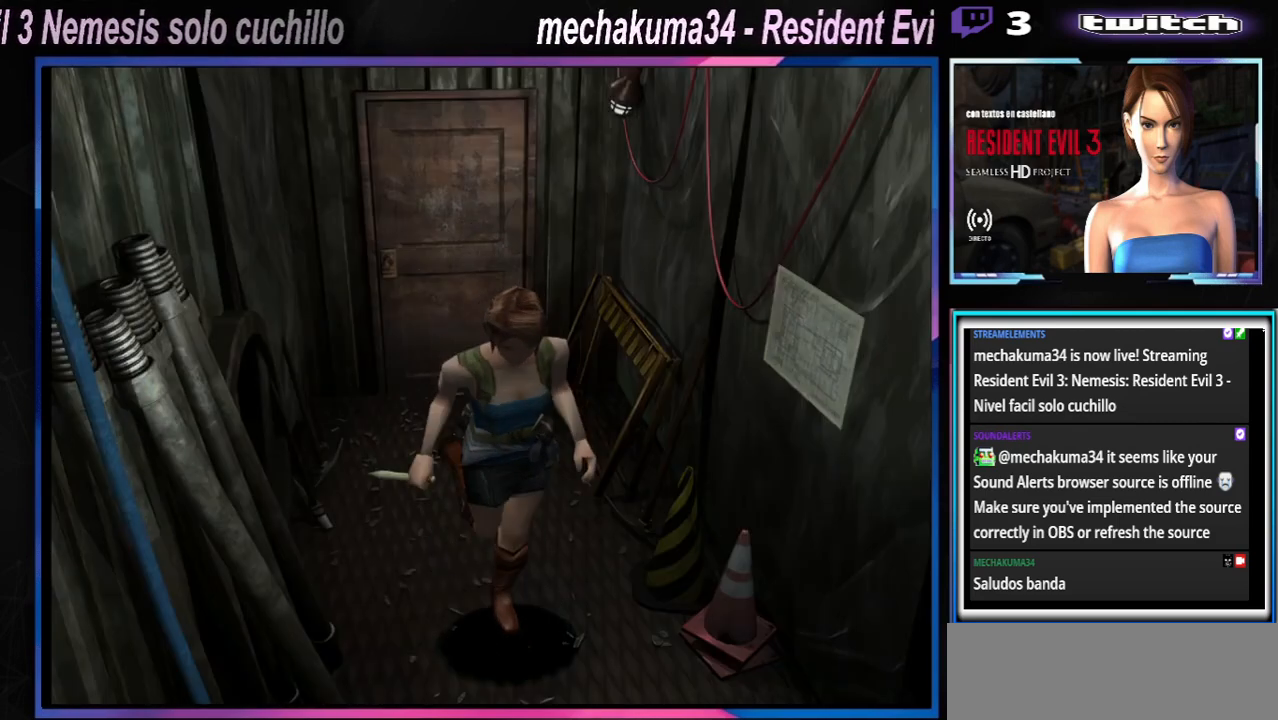
{"buttons": ["X"], "left_stick": "up", "events": []}
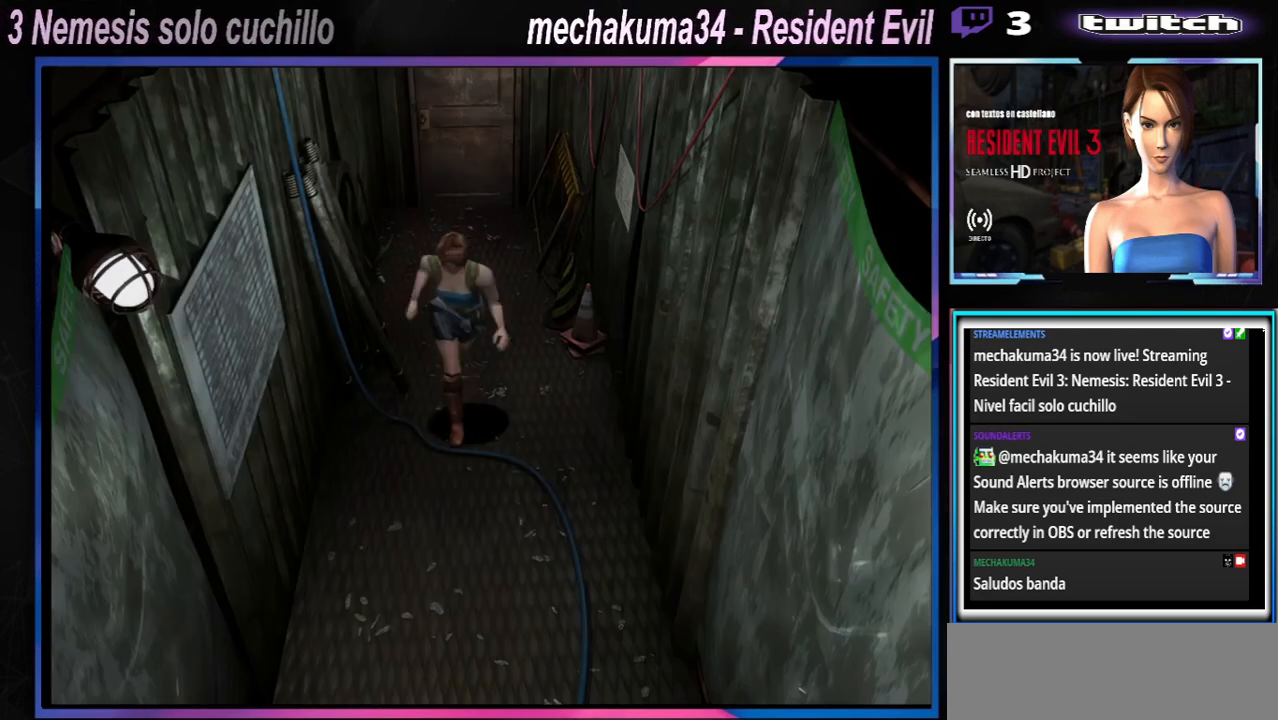
{"buttons": ["X"], "left_stick": "up", "events": []}
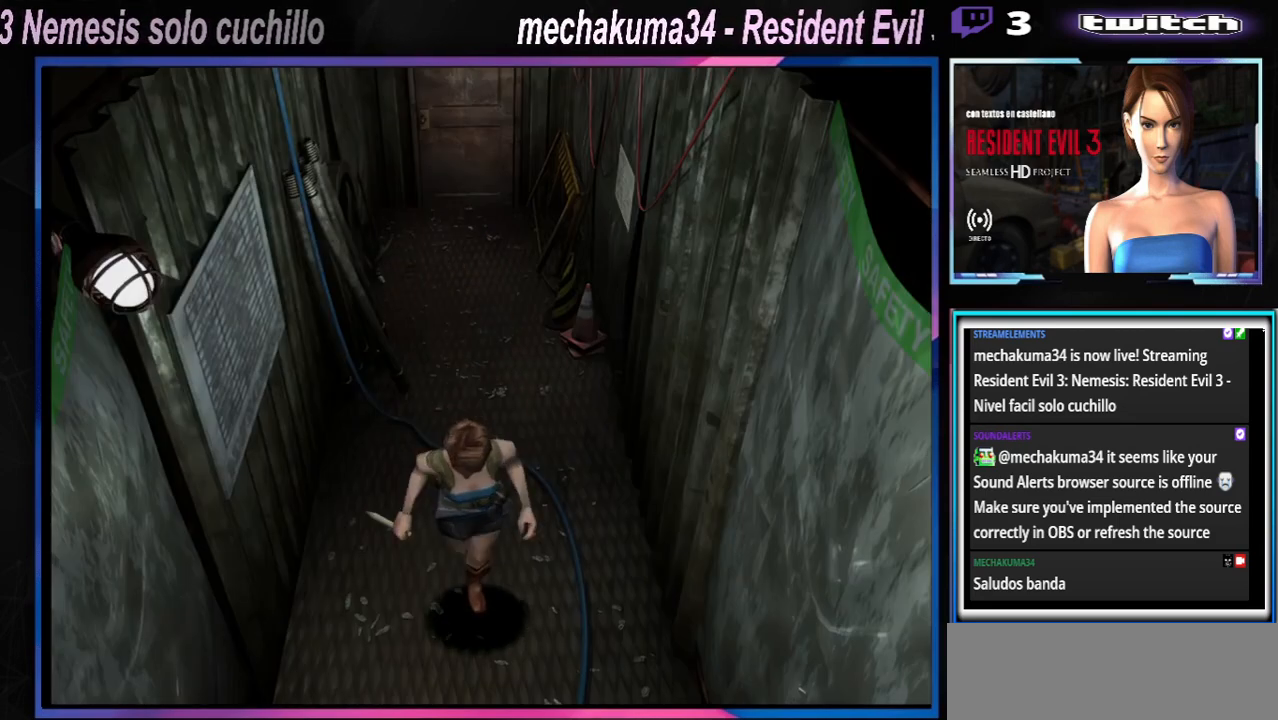
{"buttons": ["X"], "left_stick": "up", "events": []}
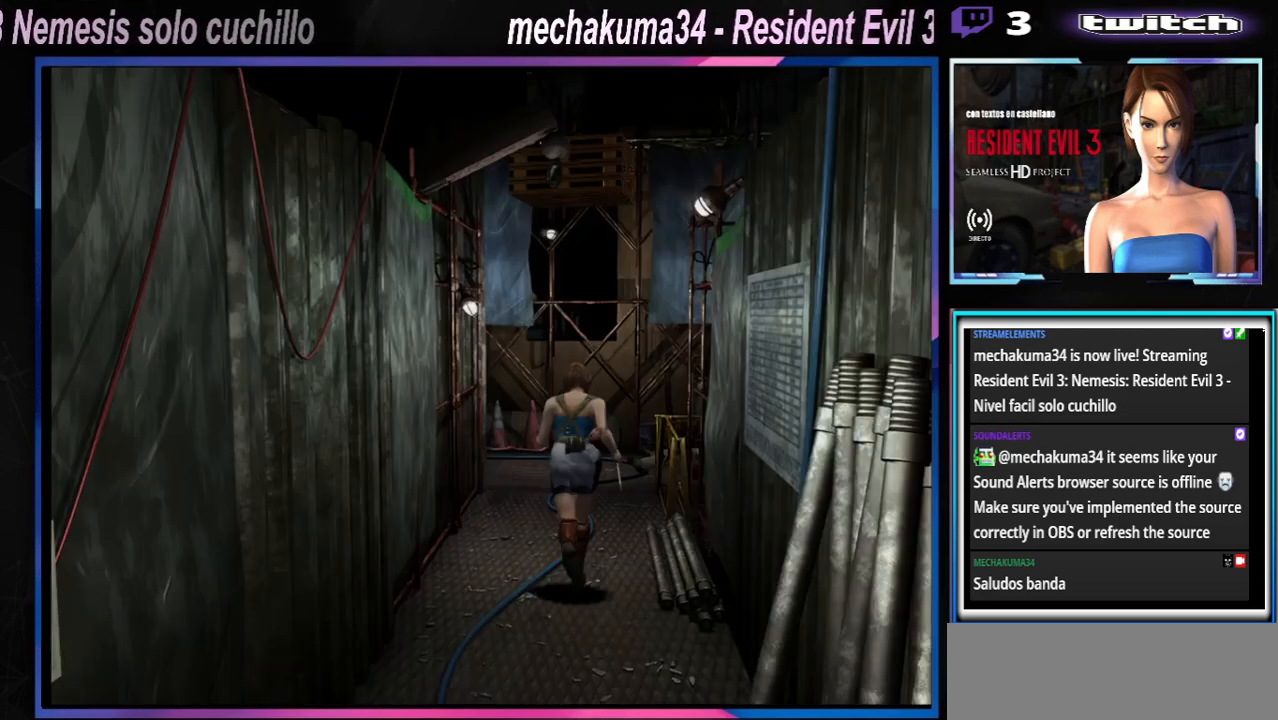
{"buttons": ["X"], "left_stick": "up", "events": []}
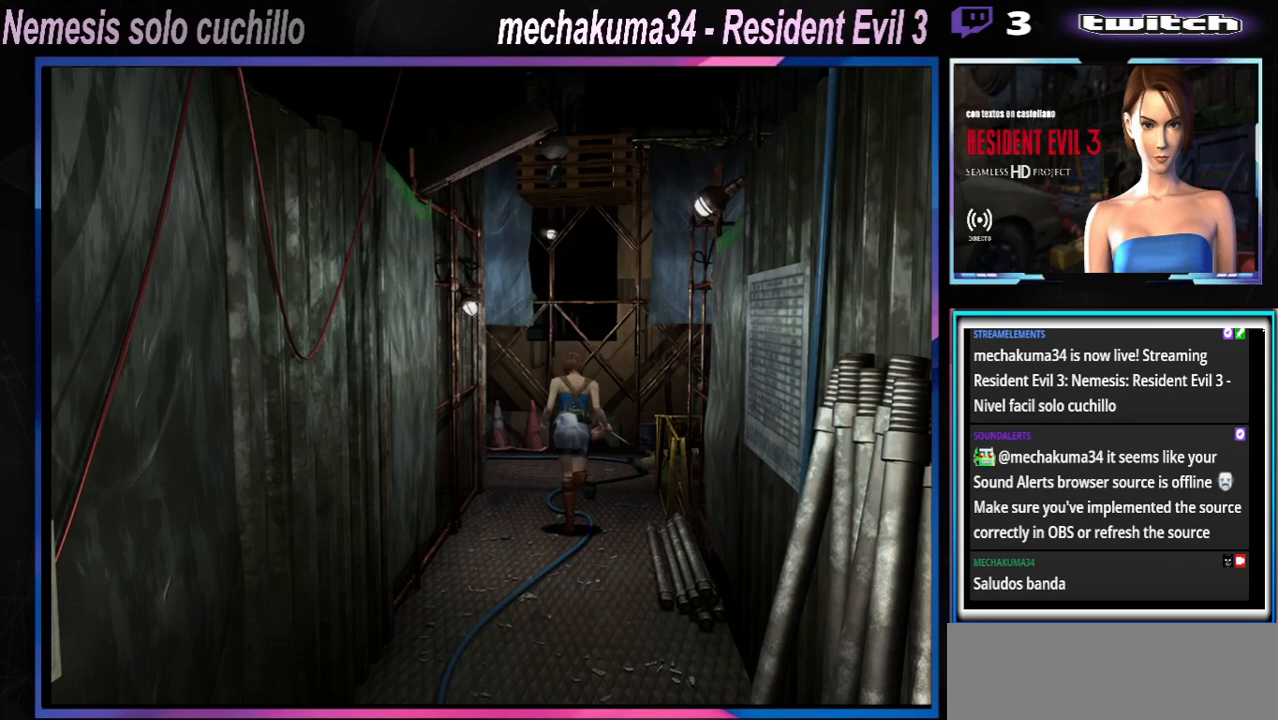
{"buttons": ["X"], "left_stick": "up-left", "events": [[367, "left_stick", "up-left"]]}
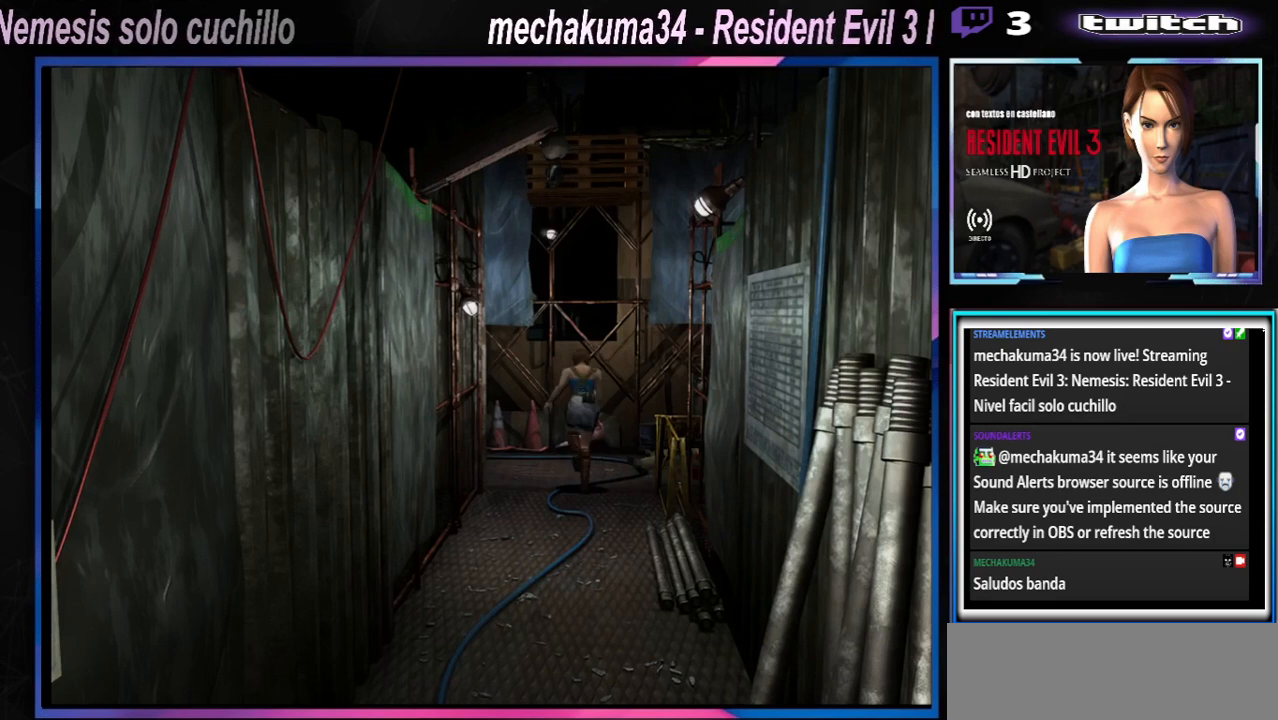
{"buttons": ["X"], "left_stick": "up-left", "events": [[200, "left_stick", "up"], [300, "left_stick", "up-left"]]}
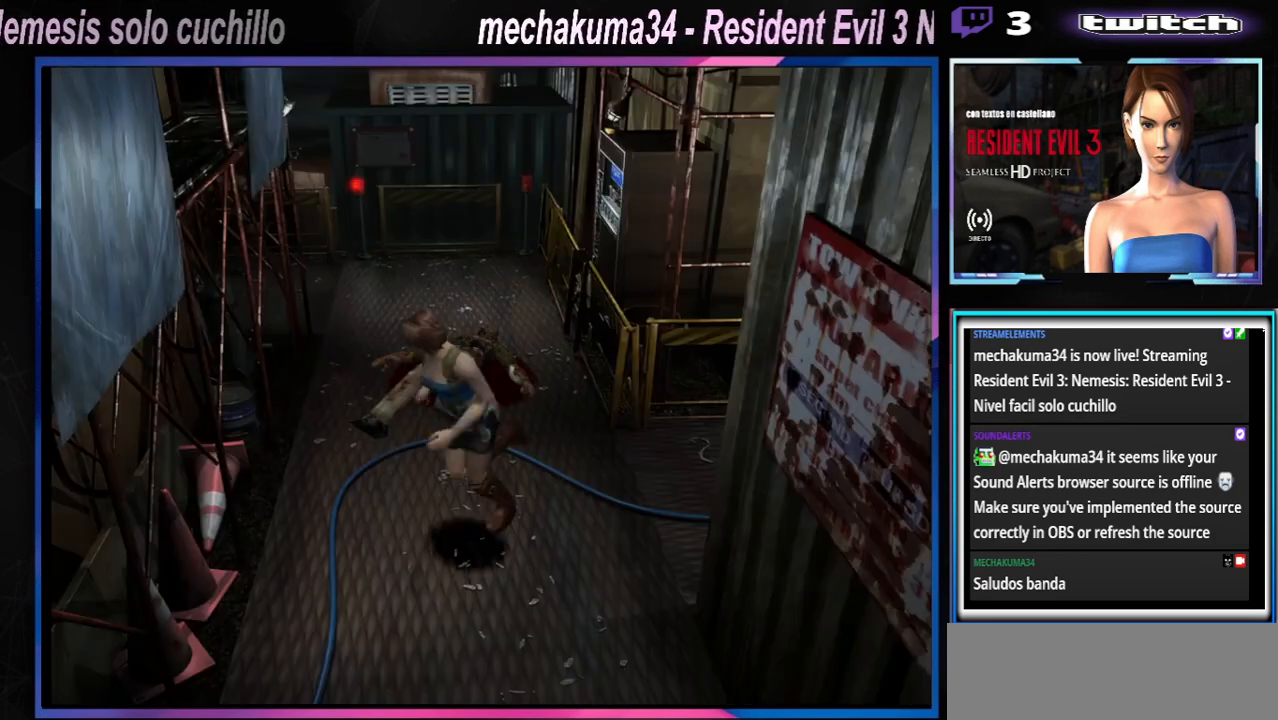
{"buttons": ["X"], "left_stick": "up-left", "events": [[133, "left_stick", "up"], [267, "left_stick", "up-left"]]}
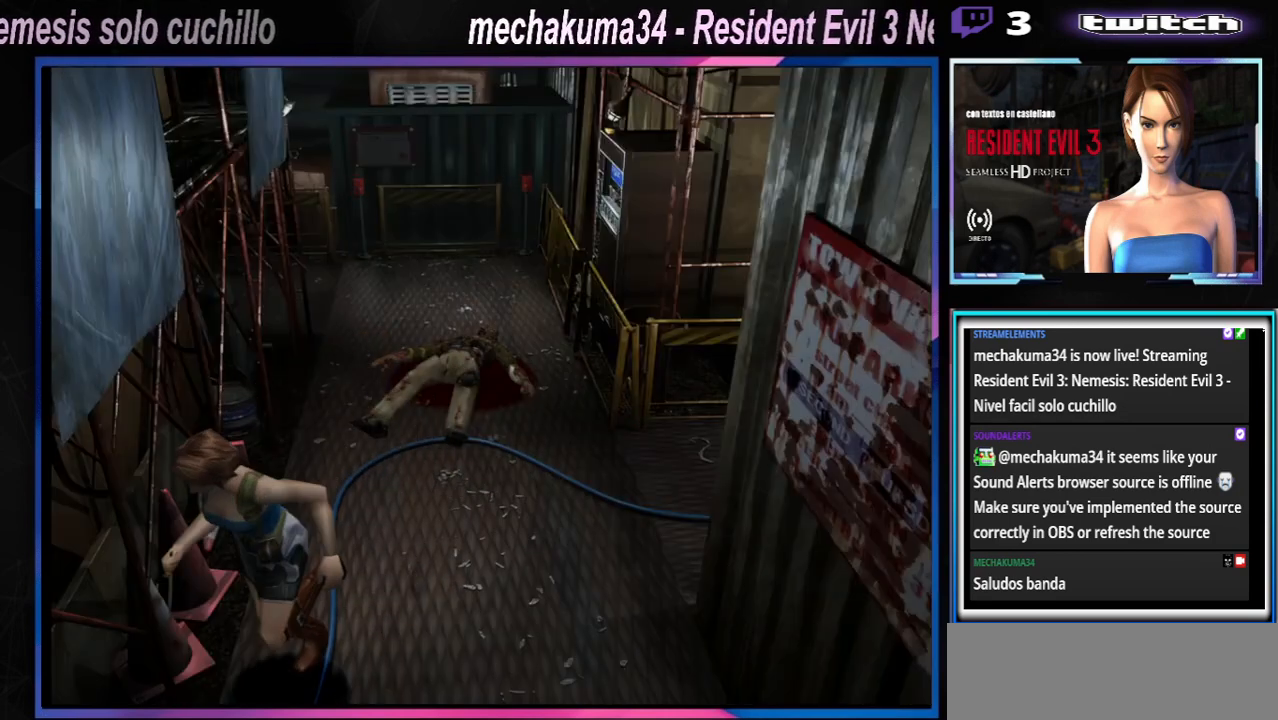
{"buttons": ["X"], "left_stick": "up-left", "events": []}
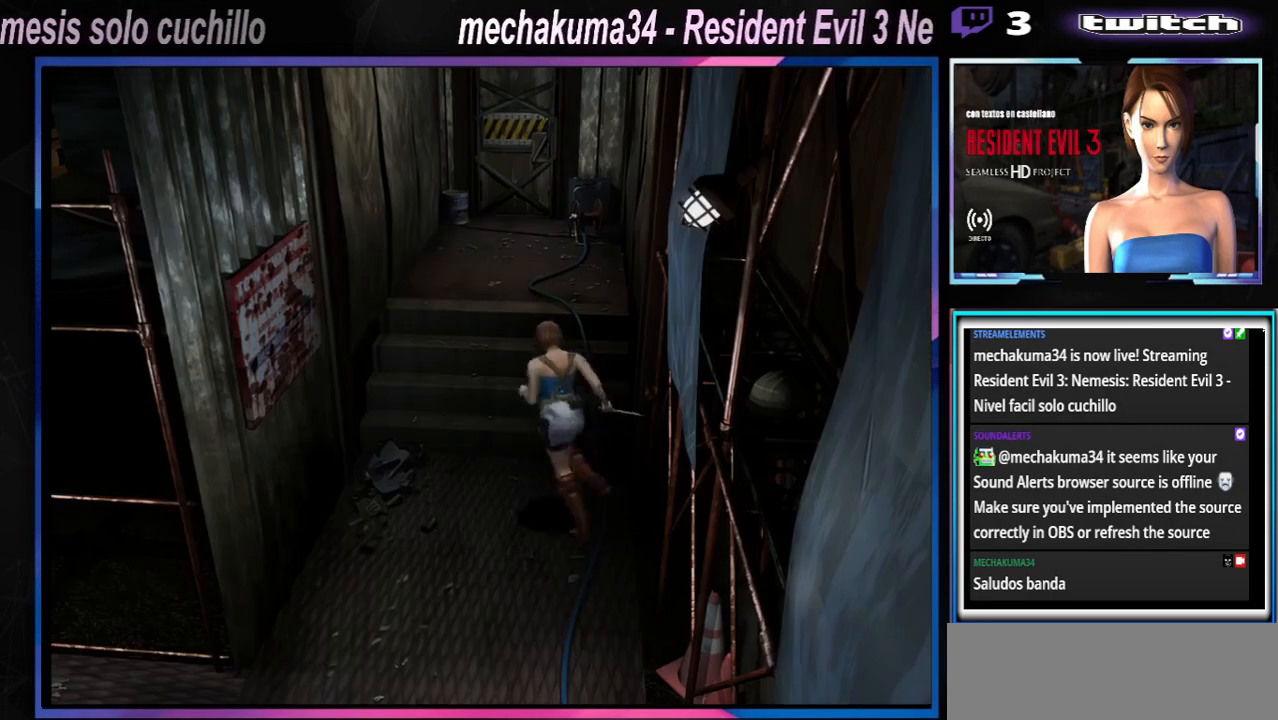
{"buttons": ["X"], "left_stick": "up", "events": [[33, "left_stick", "up"], [167, "left_stick", "up-right"], [333, "A", "down"], [367, "left_stick", "up"], [467, "A", "up"]]}
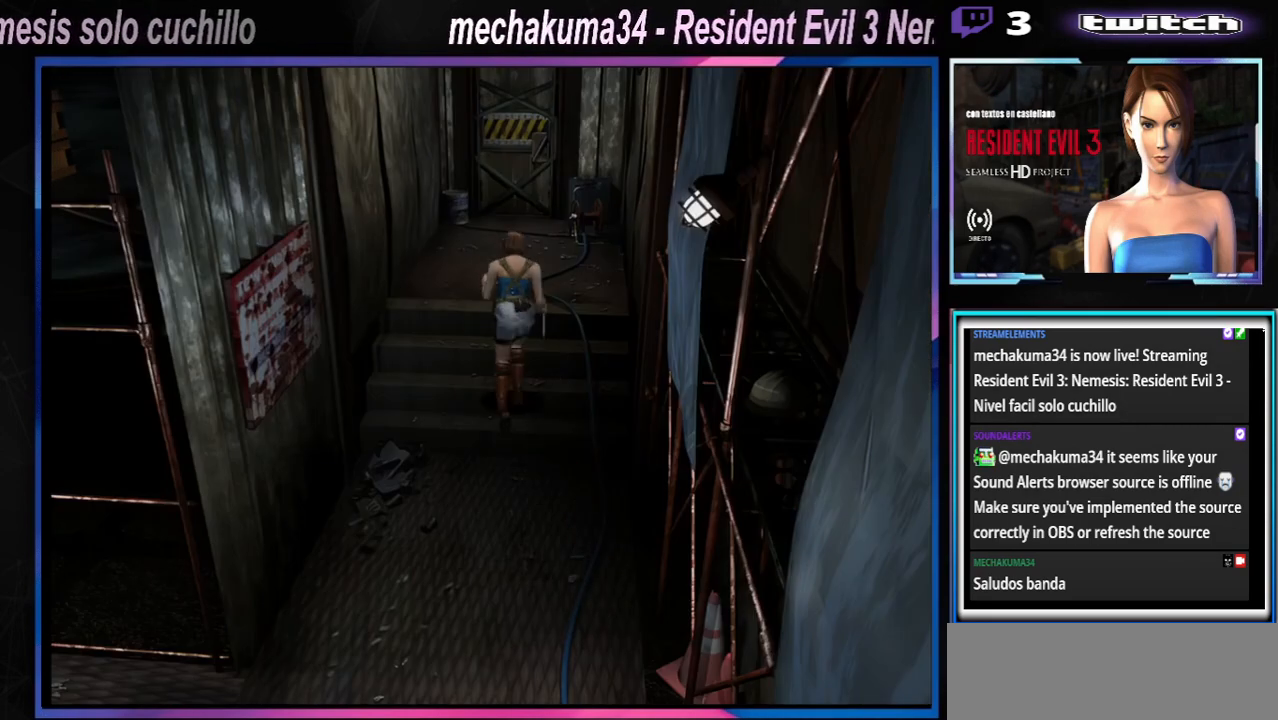
{"buttons": ["X"], "left_stick": "up", "events": [[267, "A", "down"], [433, "A", "up"]]}
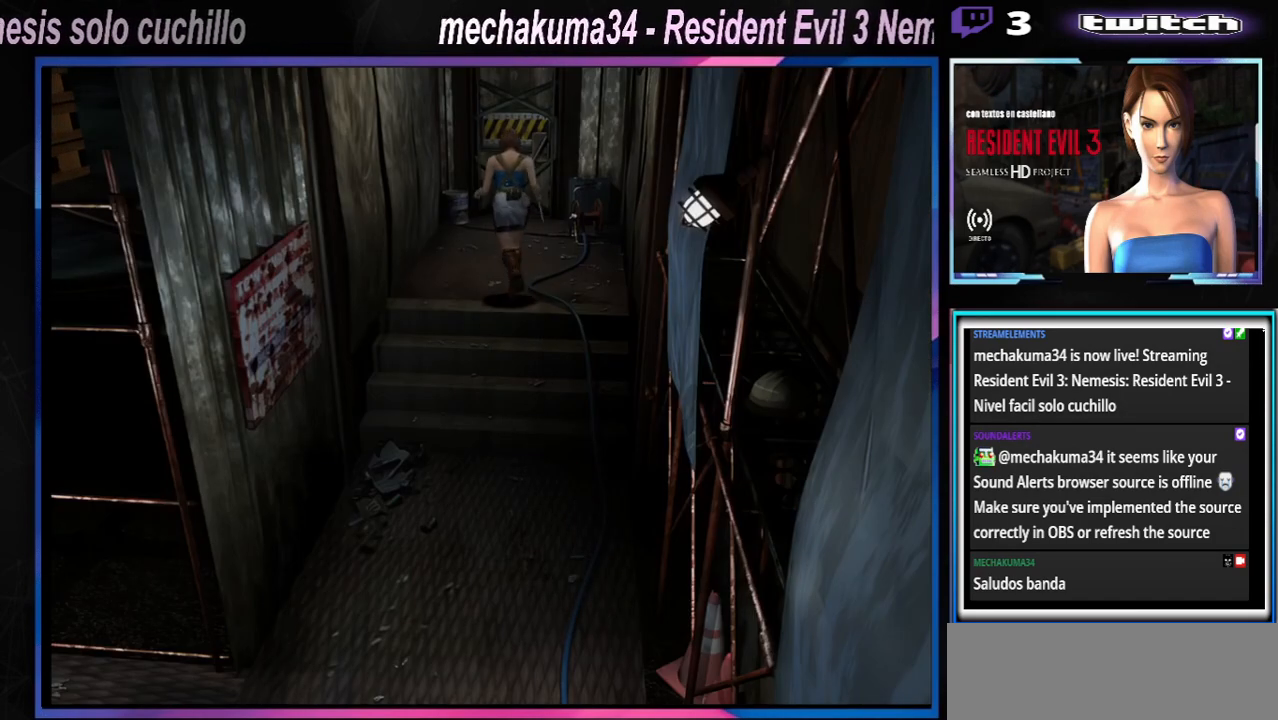
{"buttons": ["X"], "left_stick": "up", "events": [[100, "A", "down"], [233, "A", "up"], [367, "A", "down"], [500, "A", "up"]]}
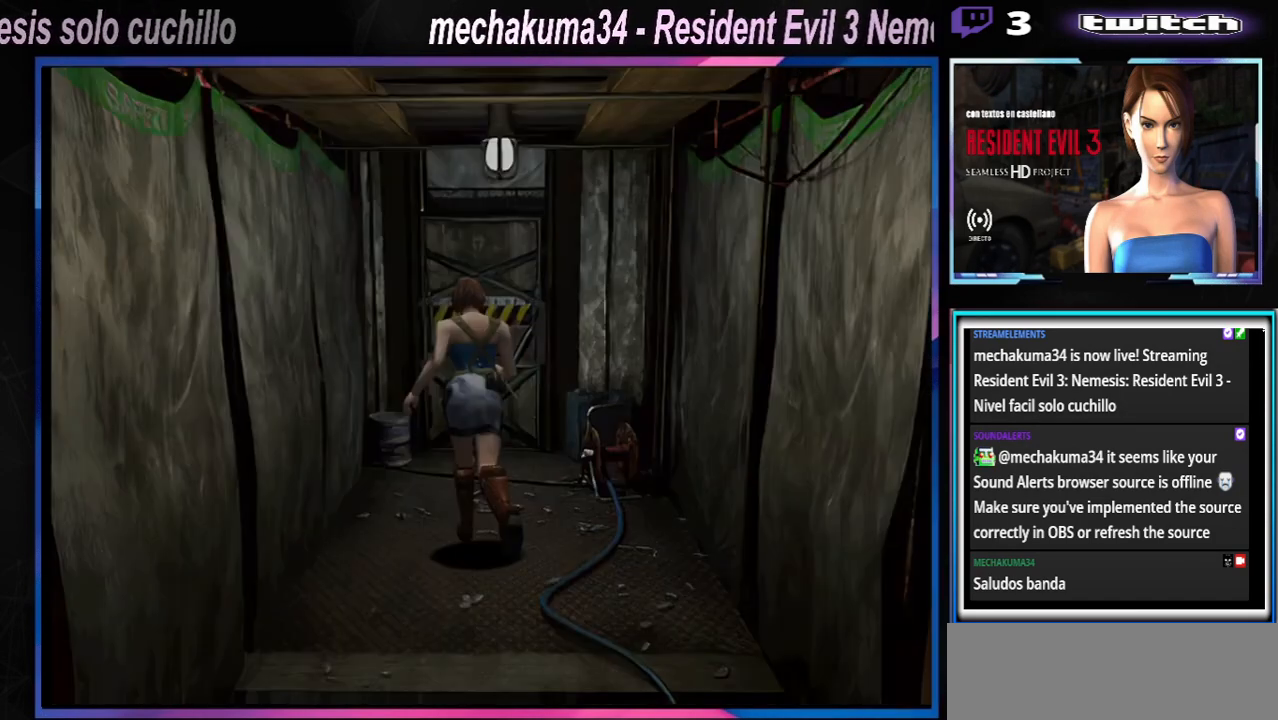
{"buttons": ["X"], "left_stick": "up", "events": [[133, "A", "down"], [233, "left_stick", "up-right"], [267, "A", "up"], [367, "A", "down"], [433, "left_stick", "up"], [500, "A", "up"]]}
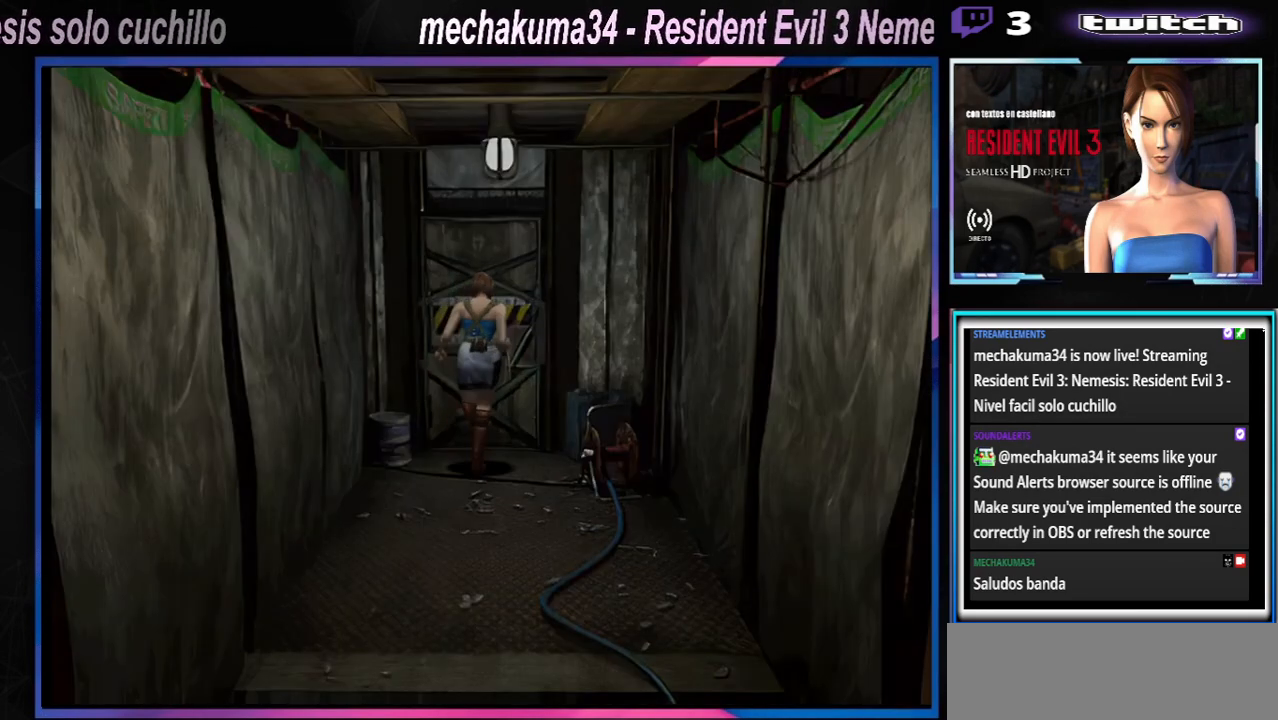
{"buttons": ["X"], "left_stick": "up", "events": [[33, "left_stick", "up-left"], [133, "A", "down"], [267, "A", "up"], [367, "left_stick", "up"], [400, "A", "down"], [500, "A", "up"]]}
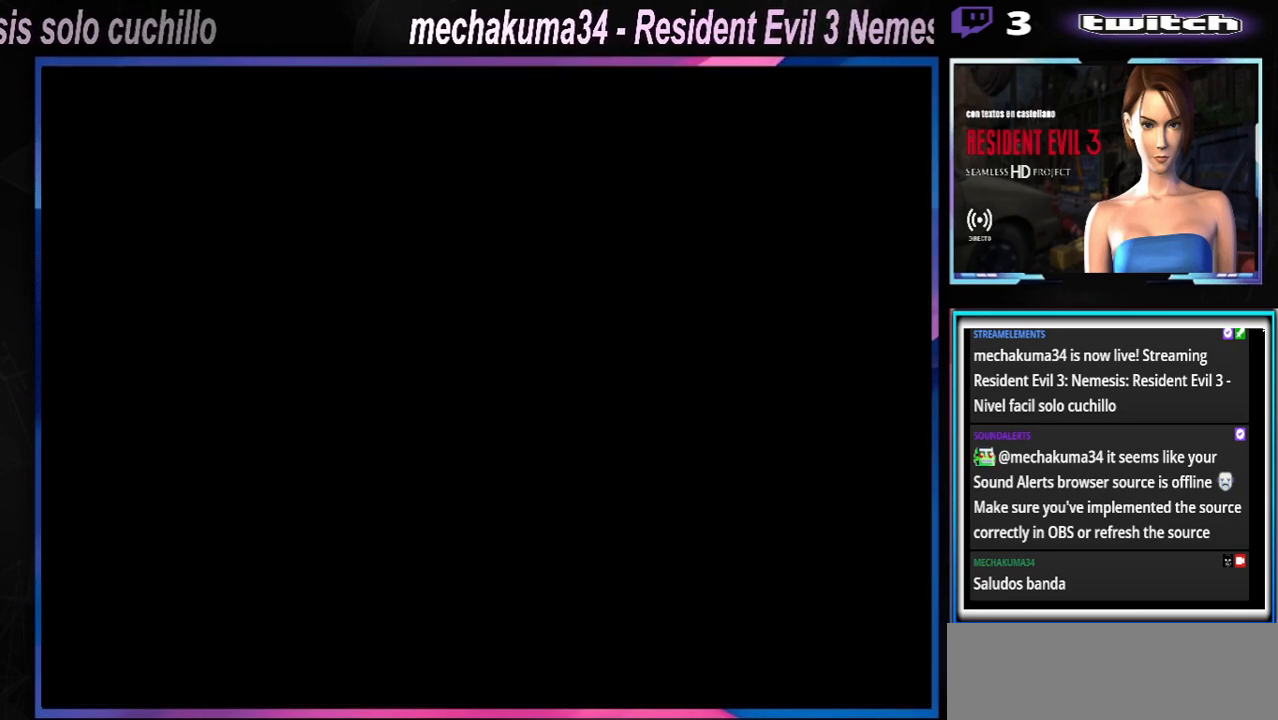
{"buttons": ["A"], "left_stick": "up", "events": [[100, "X", "up"], [500, "A", "down"]]}
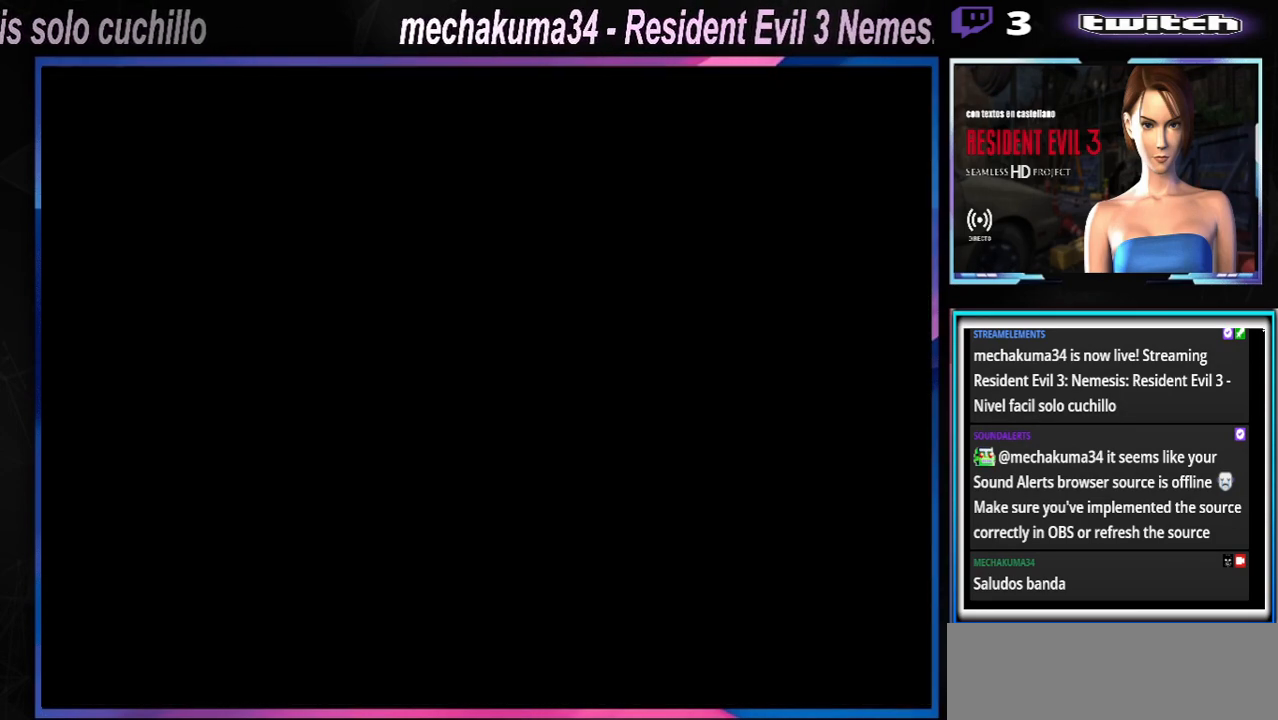
{"buttons": ["A"], "left_stick": "center", "events": [[167, "A", "up"], [233, "left_stick", "center"], [433, "A", "down"]]}
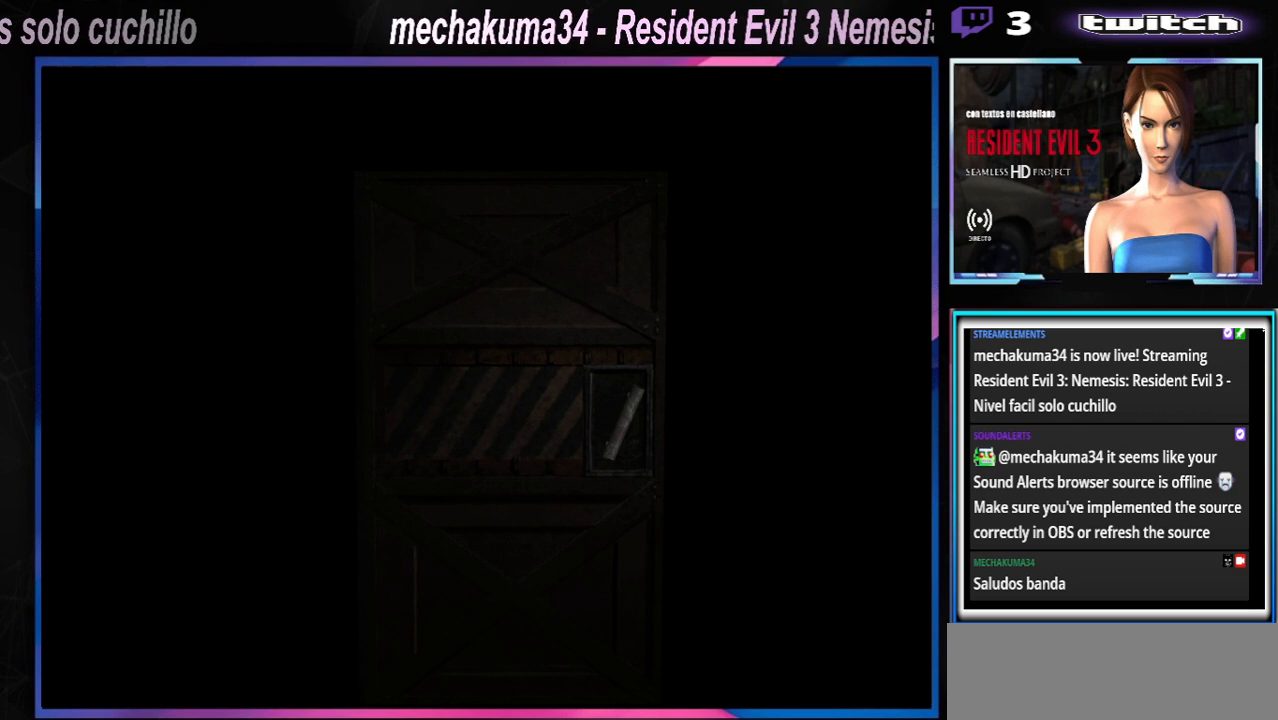
{"buttons": ["A"], "left_stick": "center", "events": [[100, "A", "up"], [467, "A", "down"]]}
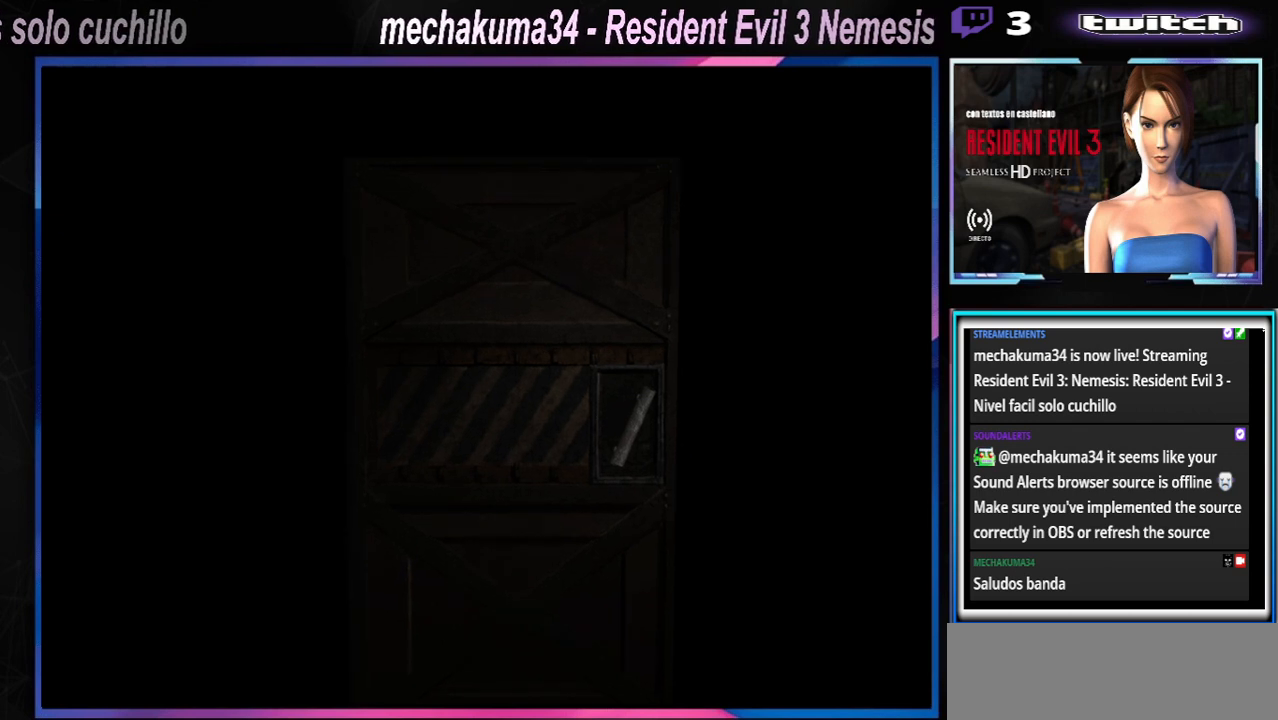
{"buttons": [], "left_stick": "center", "events": [[100, "A", "up"]]}
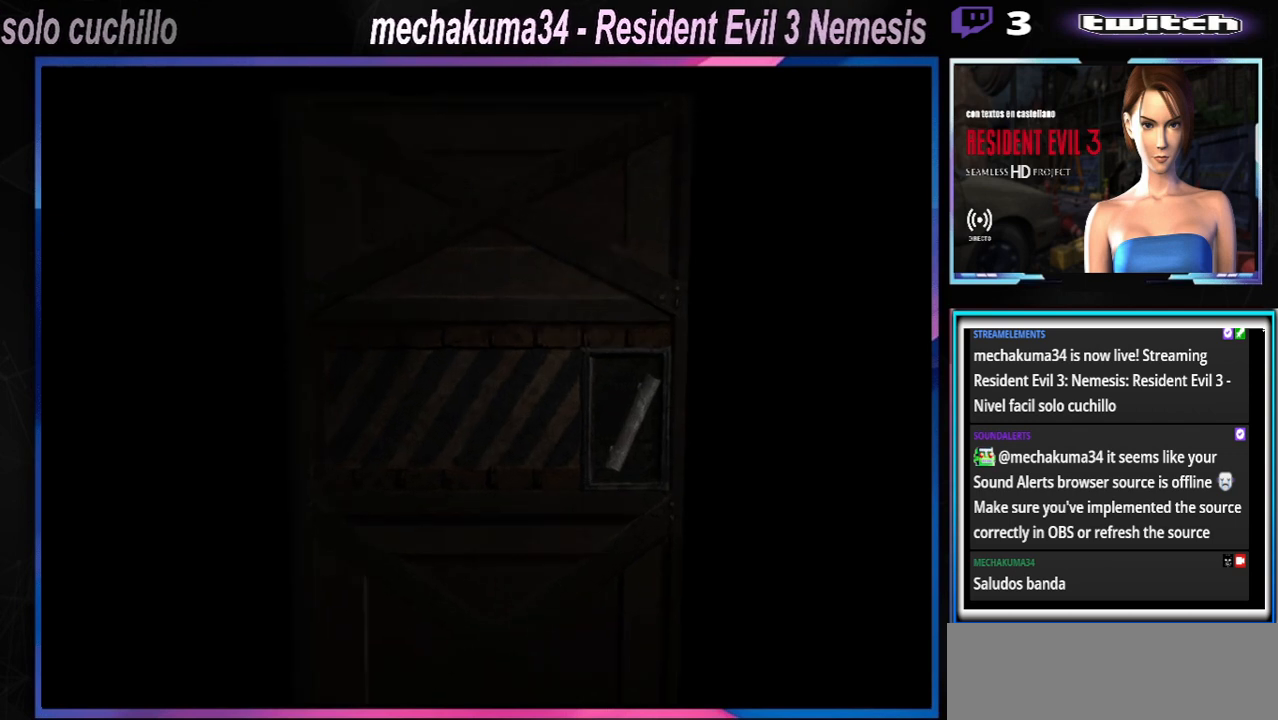
{"buttons": [], "left_stick": "center", "events": []}